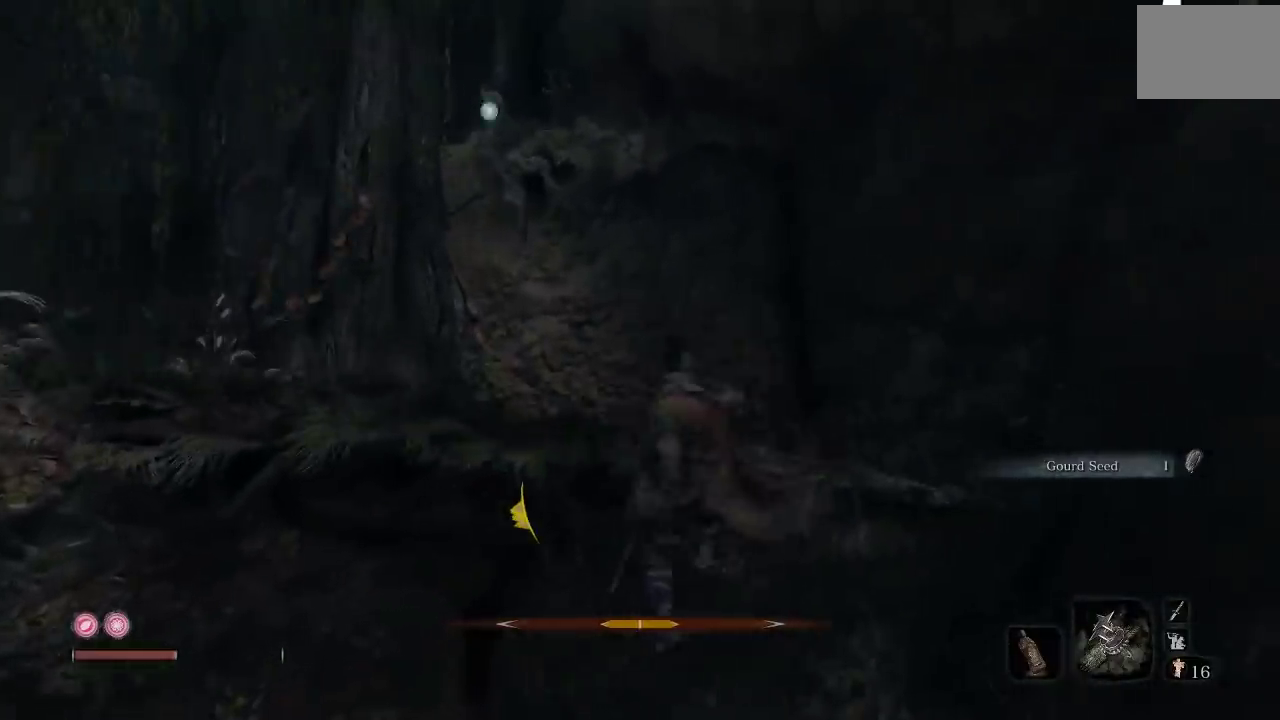
Gameplay with a controller (Xbox layout); each line is a JSON object with the inputs held at the frame after it. "button_events" lists button changes between this image and that frame as [ms after this image, input, new state], when the widget could be followed in between (sticks are given only as held states).
{"buttons": [], "left_stick": "up", "right_stick": "down-left", "button_events": []}
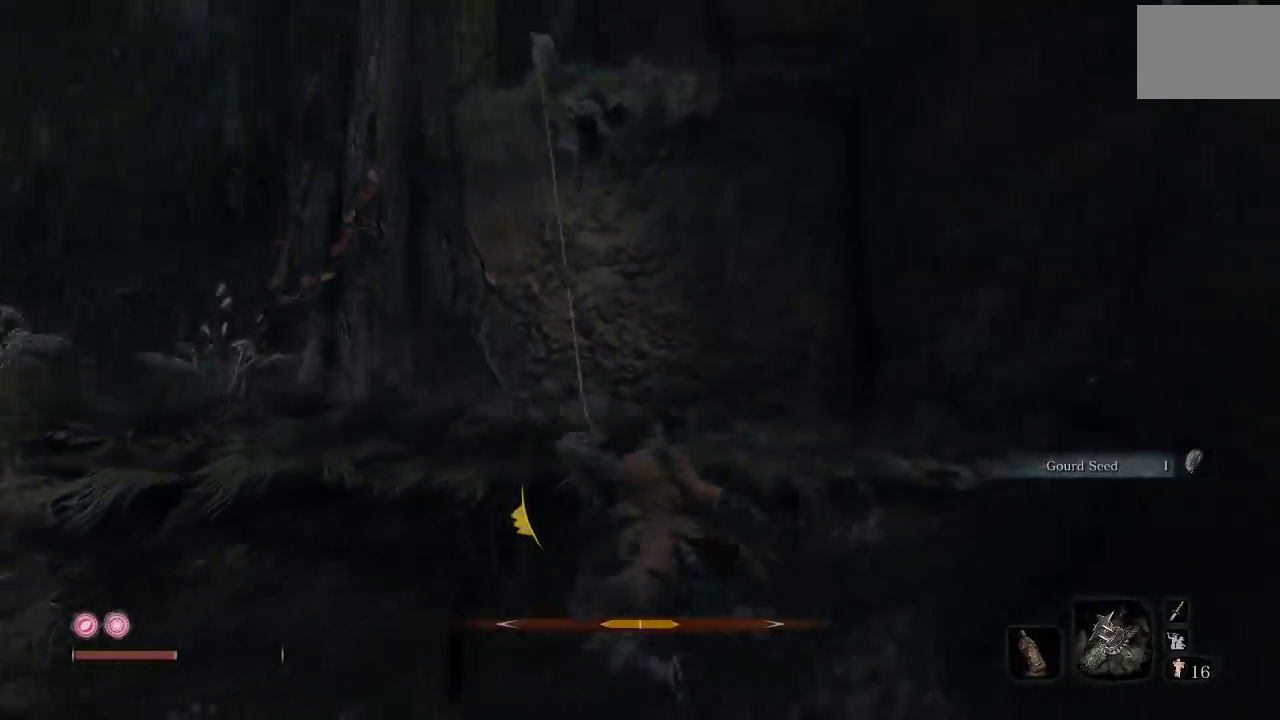
{"buttons": [], "left_stick": "up", "right_stick": "down-left", "button_events": []}
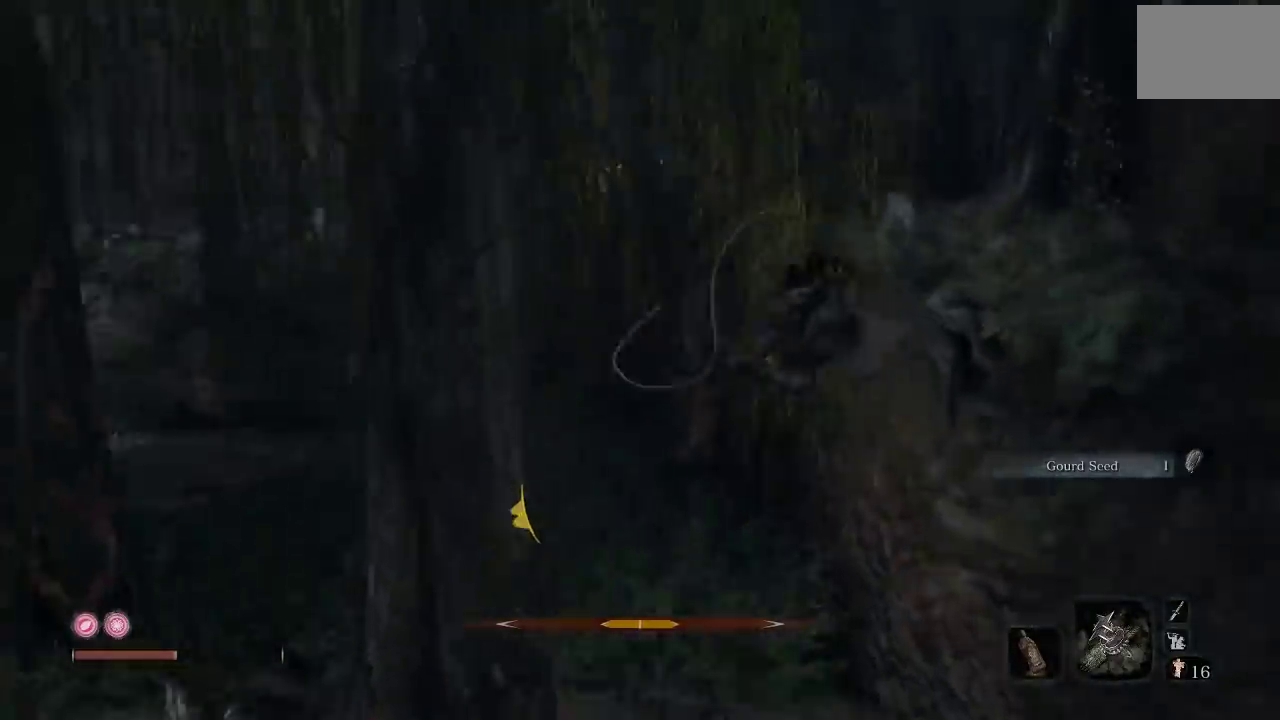
{"buttons": [], "left_stick": "center", "right_stick": "center", "button_events": []}
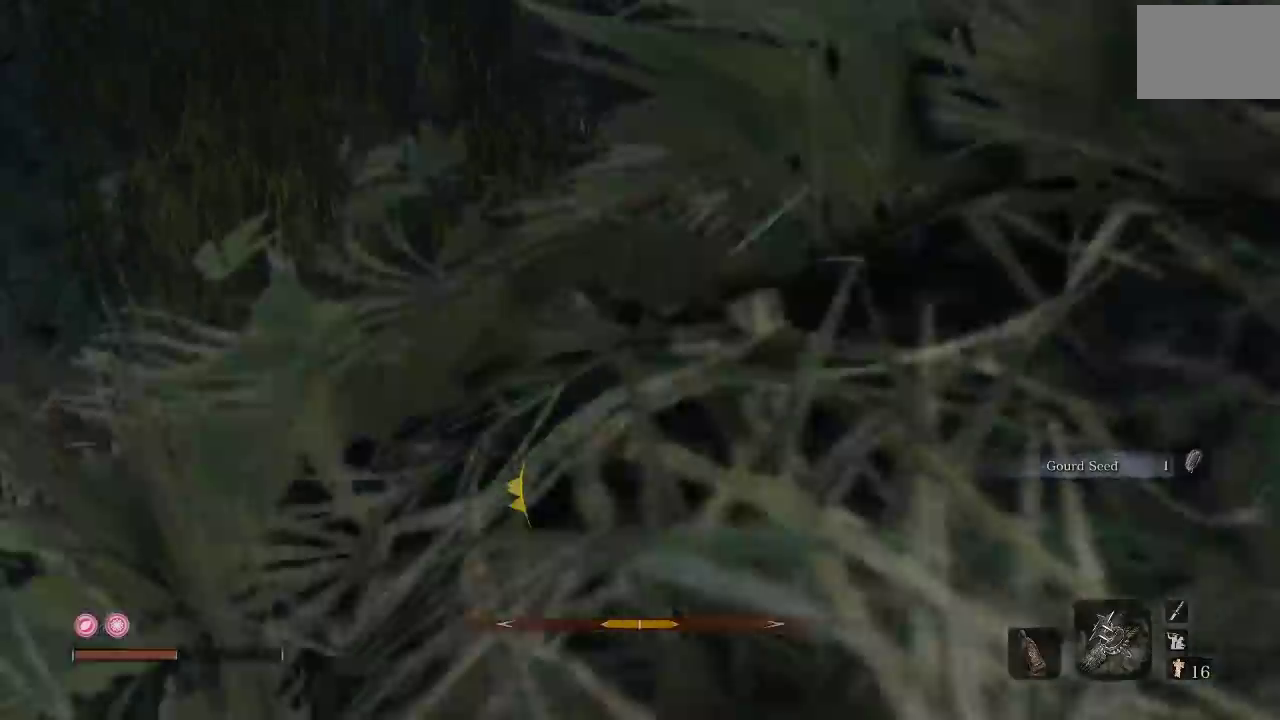
{"buttons": [], "left_stick": "up-right", "right_stick": "right", "button_events": []}
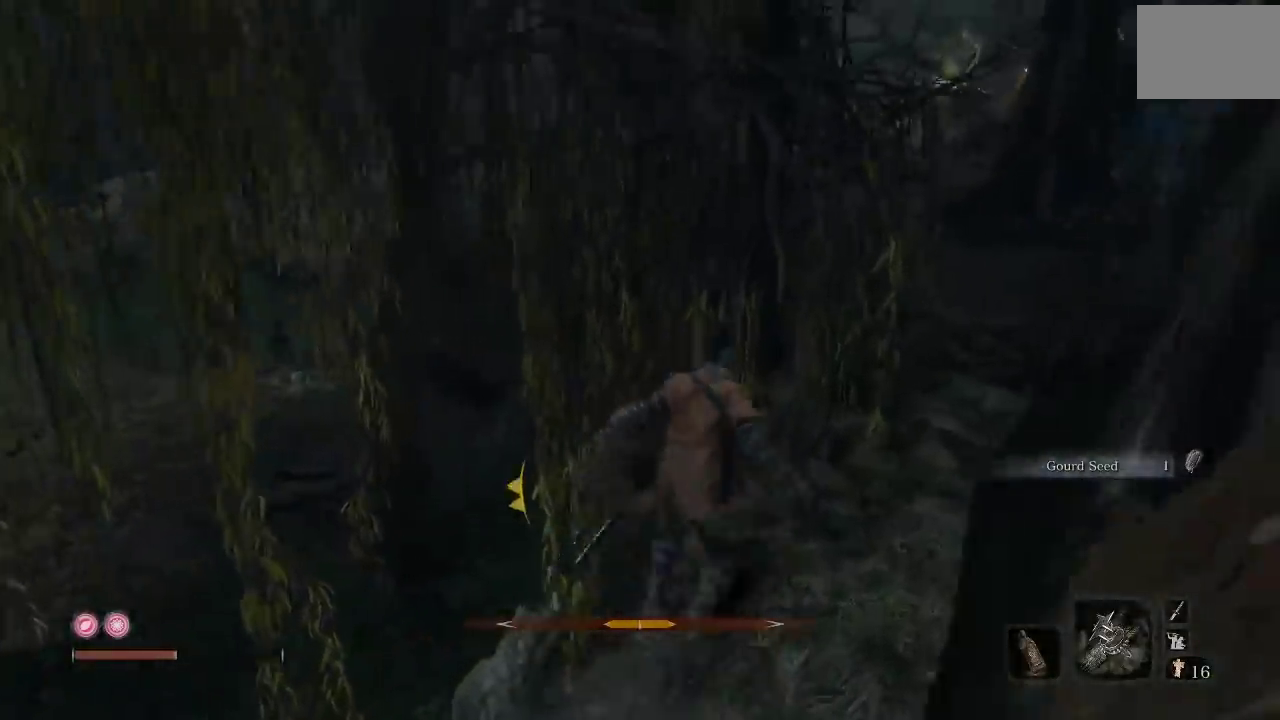
{"buttons": ["B"], "left_stick": "up", "right_stick": "center", "button_events": [[367, "B", "down"]]}
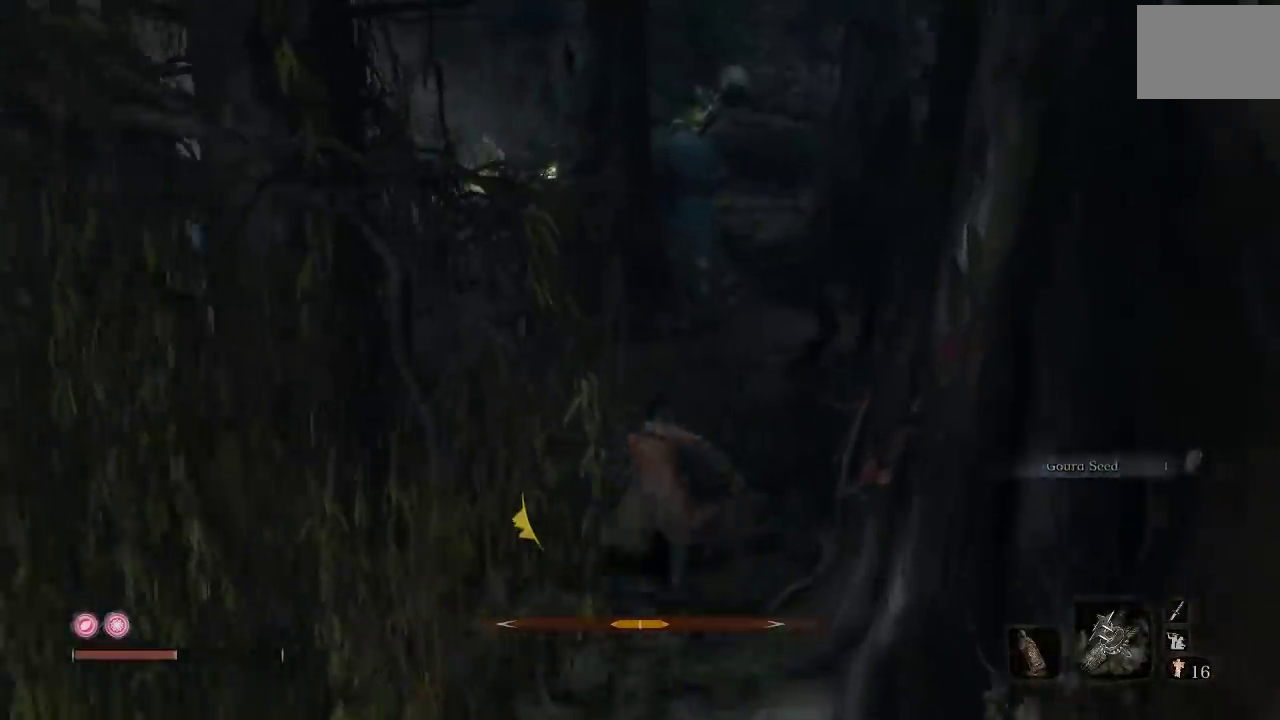
{"buttons": [], "left_stick": "up", "right_stick": "center", "button_events": [[450, "B", "up"]]}
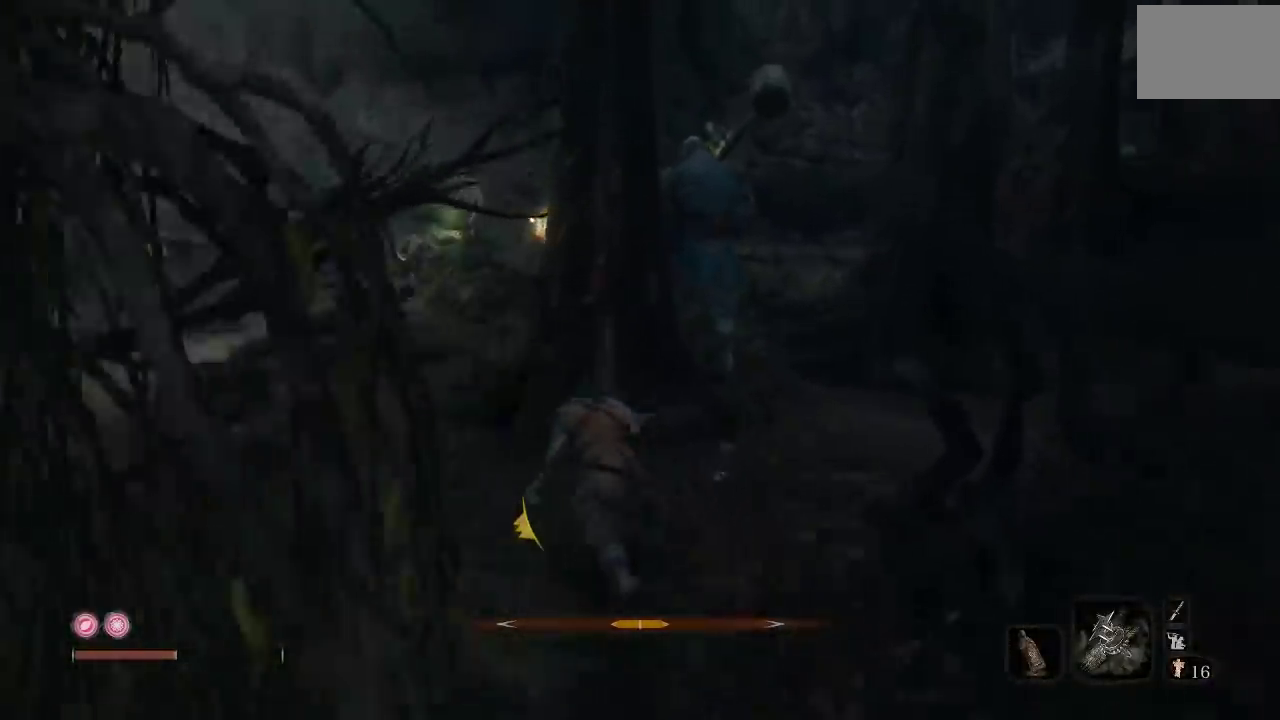
{"buttons": [], "left_stick": "up-right", "right_stick": "center", "button_events": []}
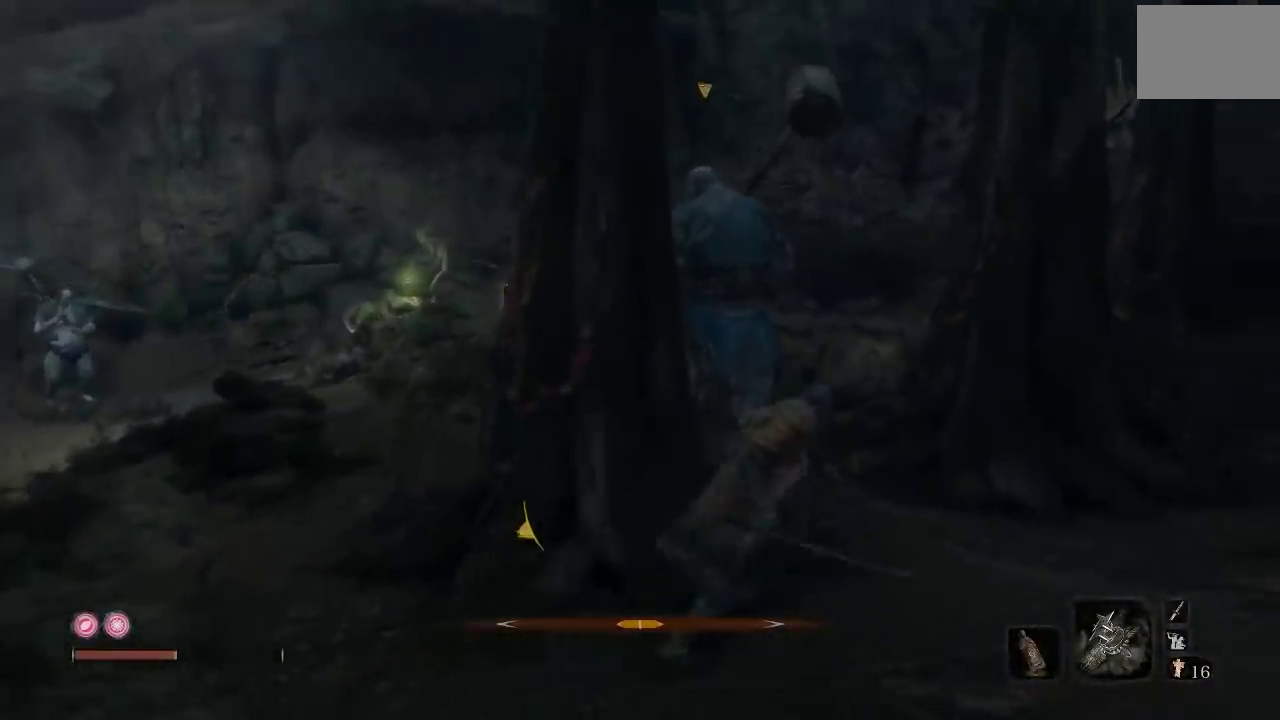
{"buttons": ["R1", "R2", "R3"], "left_stick": "up", "right_stick": "down-left"}
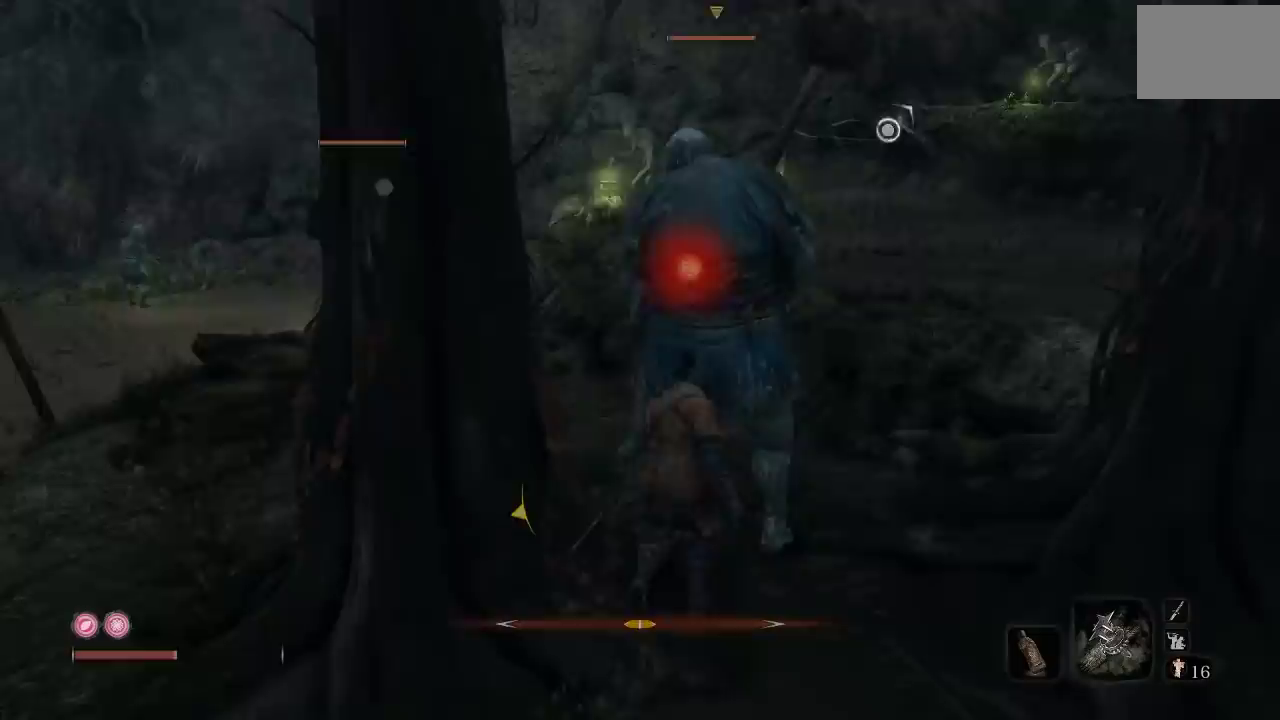
{"buttons": [], "left_stick": "center", "right_stick": "center"}
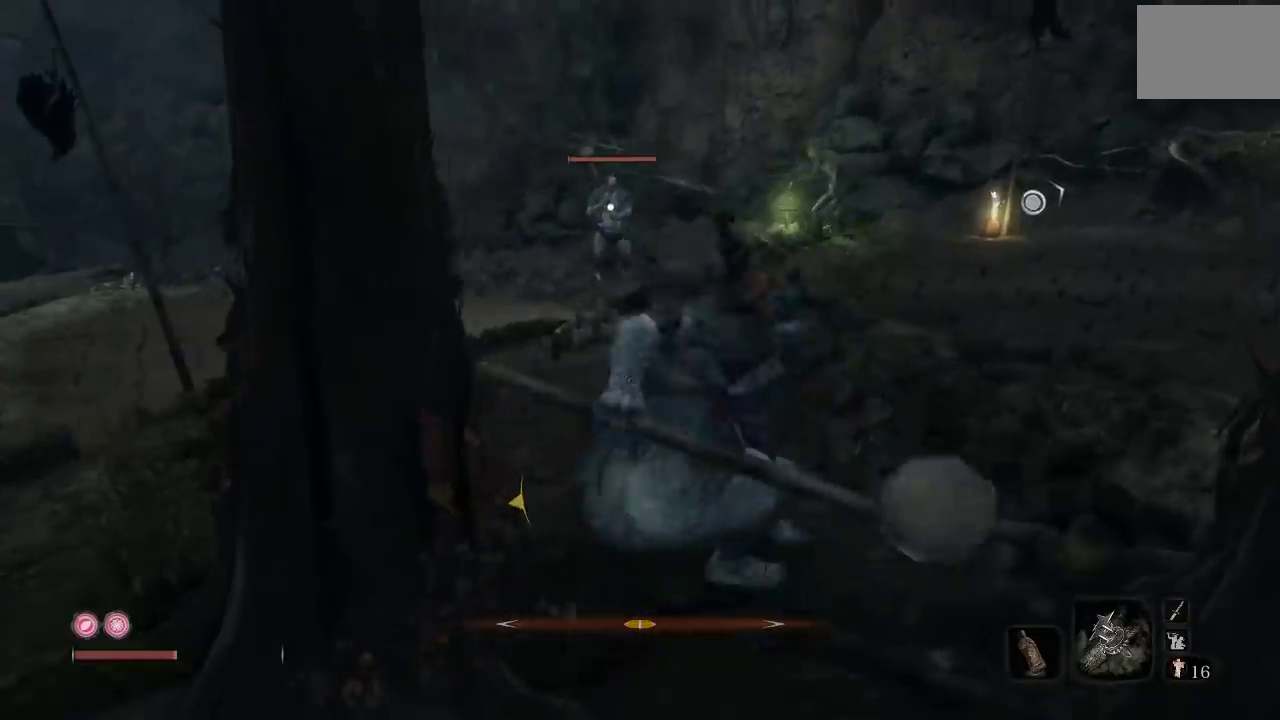
{"buttons": [], "left_stick": "center", "right_stick": "center", "button_events": []}
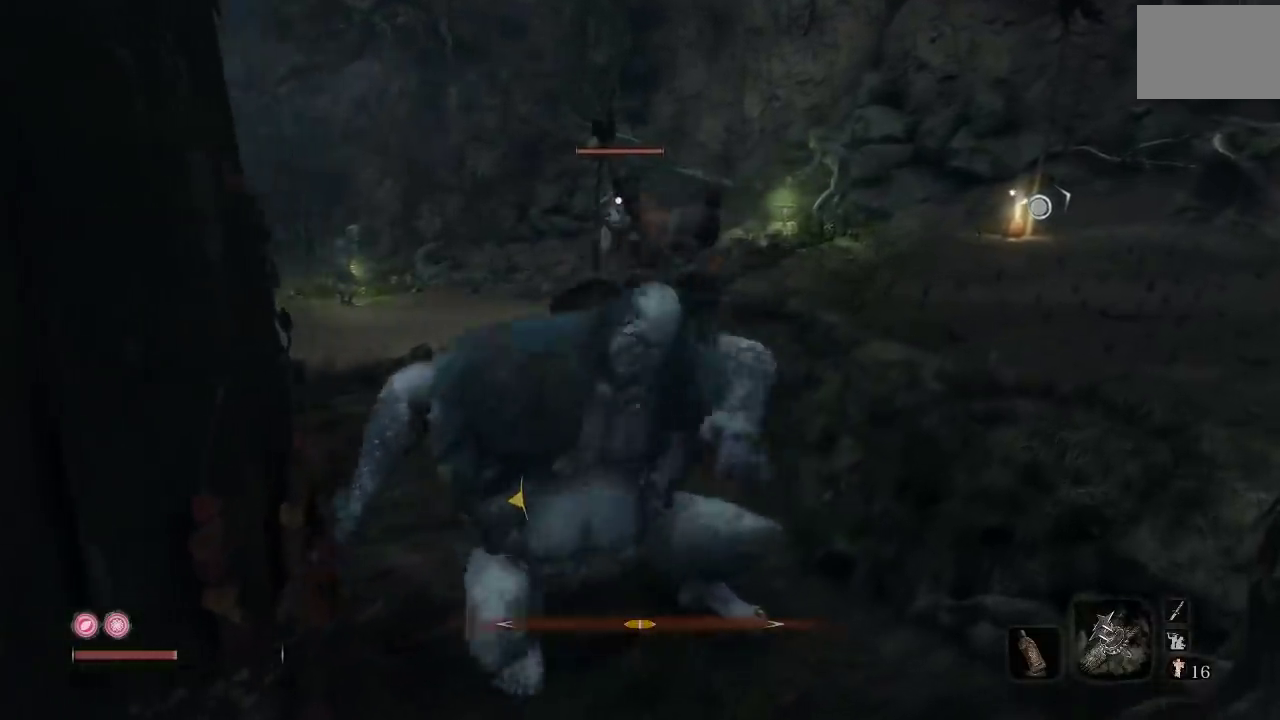
{"buttons": [], "left_stick": "center", "right_stick": "center", "button_events": []}
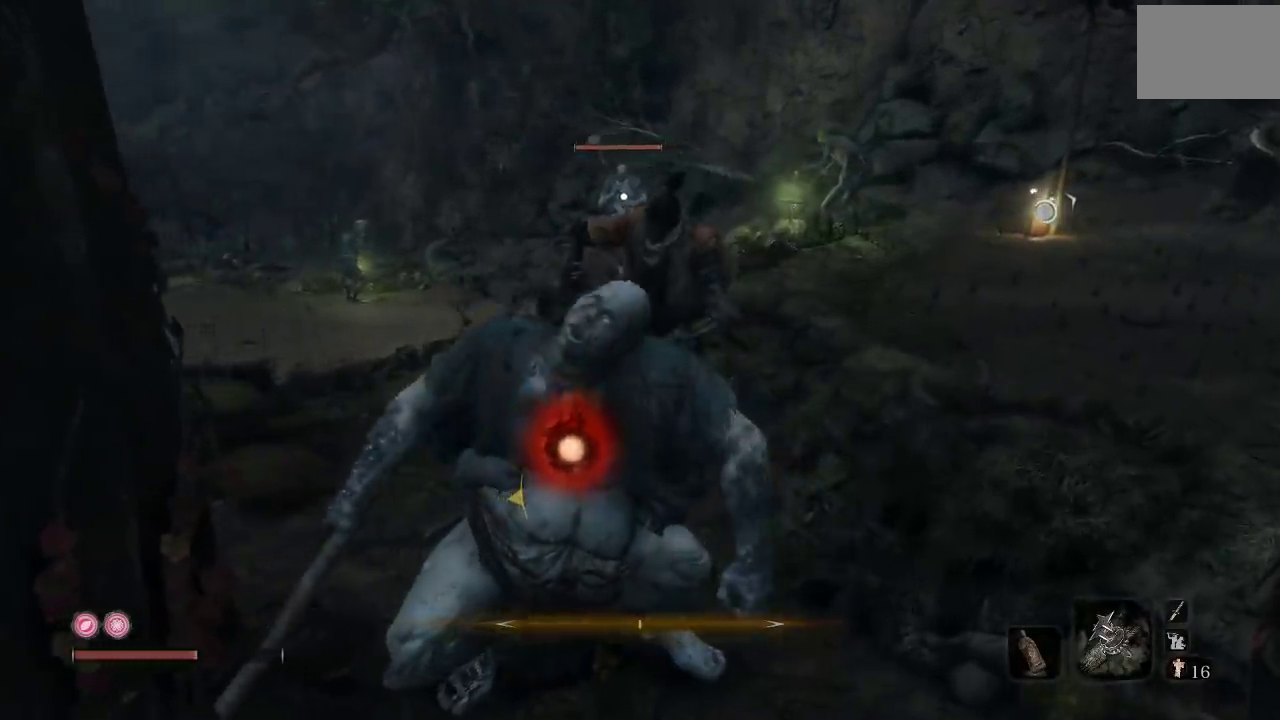
{"buttons": [], "left_stick": "up-right", "right_stick": "down-left", "button_events": []}
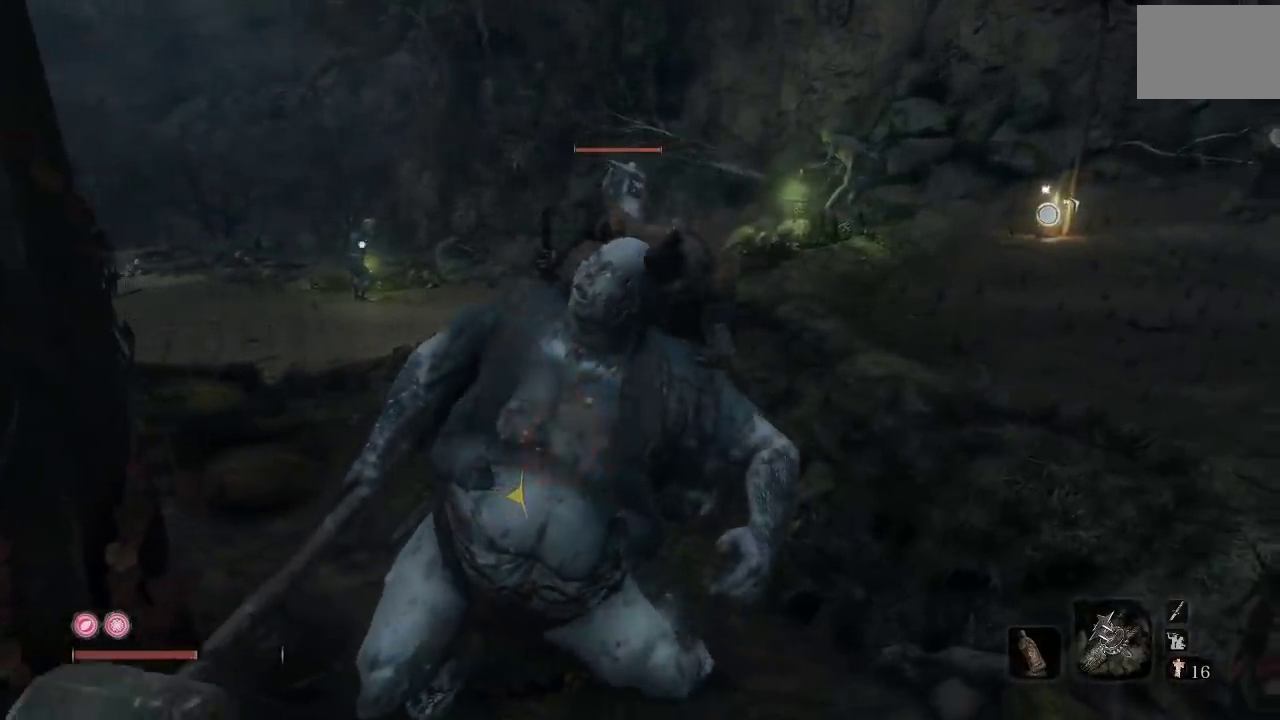
{"buttons": ["L2"], "left_stick": "right", "right_stick": "center", "button_events": [[467, "L2", "down"]]}
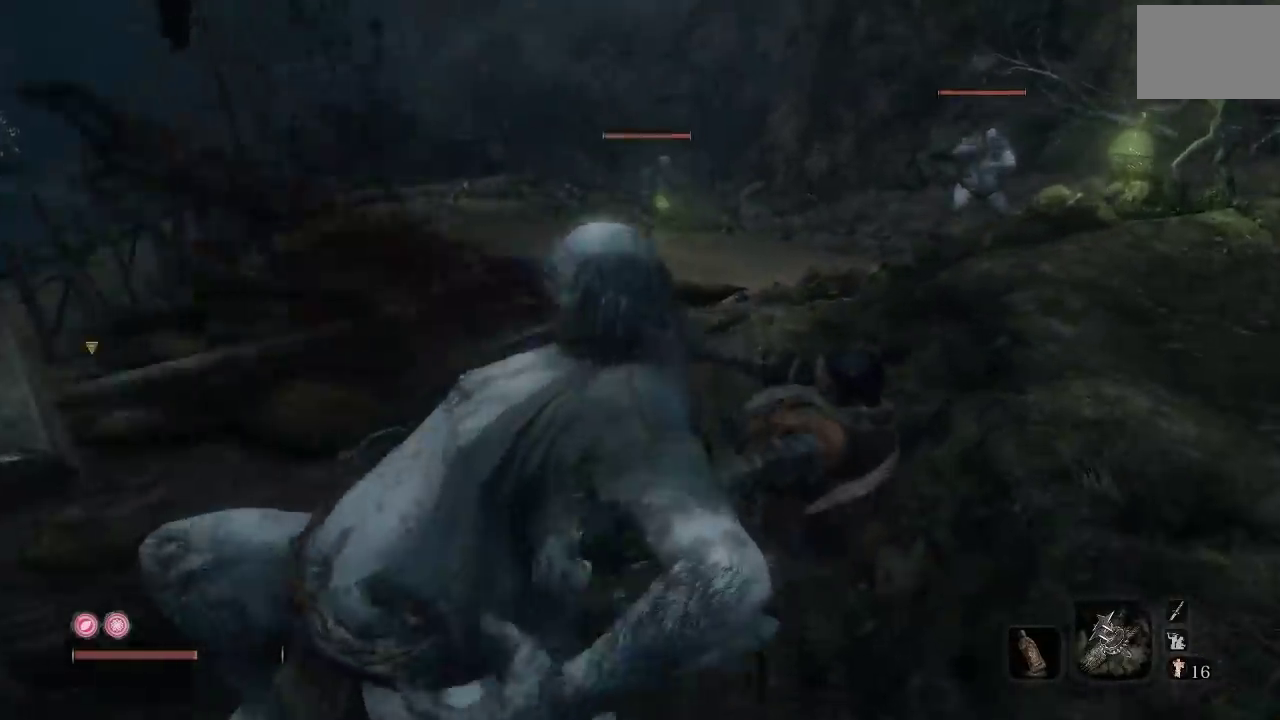
{"buttons": [], "left_stick": "right", "right_stick": "right", "button_events": [[183, "L2", "up"]]}
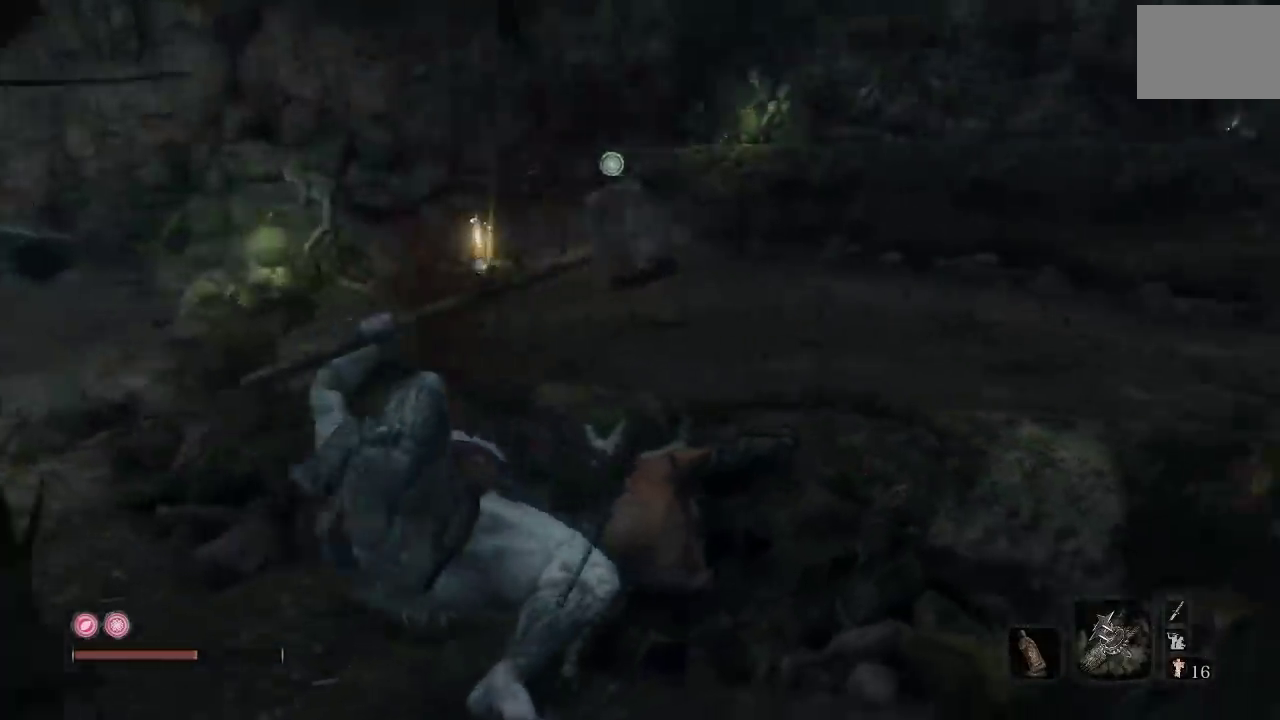
{"buttons": [], "left_stick": "up", "right_stick": "center", "button_events": []}
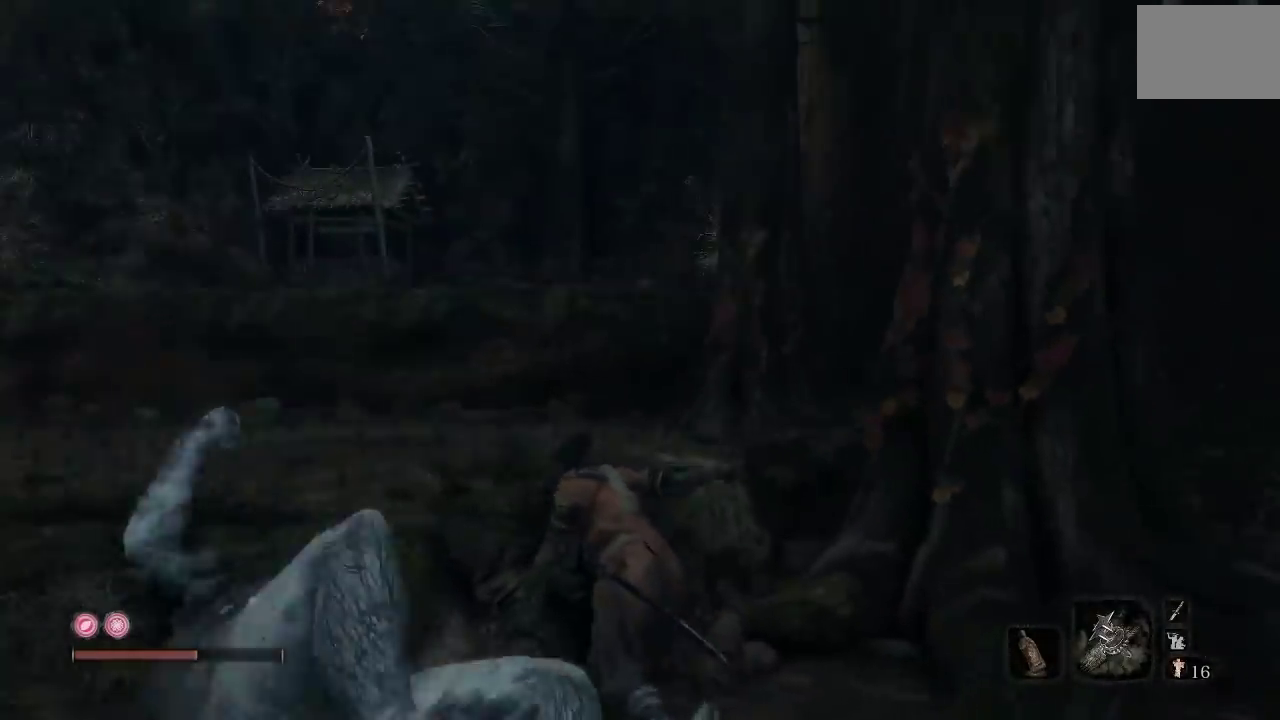
{"buttons": [], "left_stick": "up-left", "right_stick": "down-left", "button_events": [[183, "A", "down"], [300, "A", "up"]]}
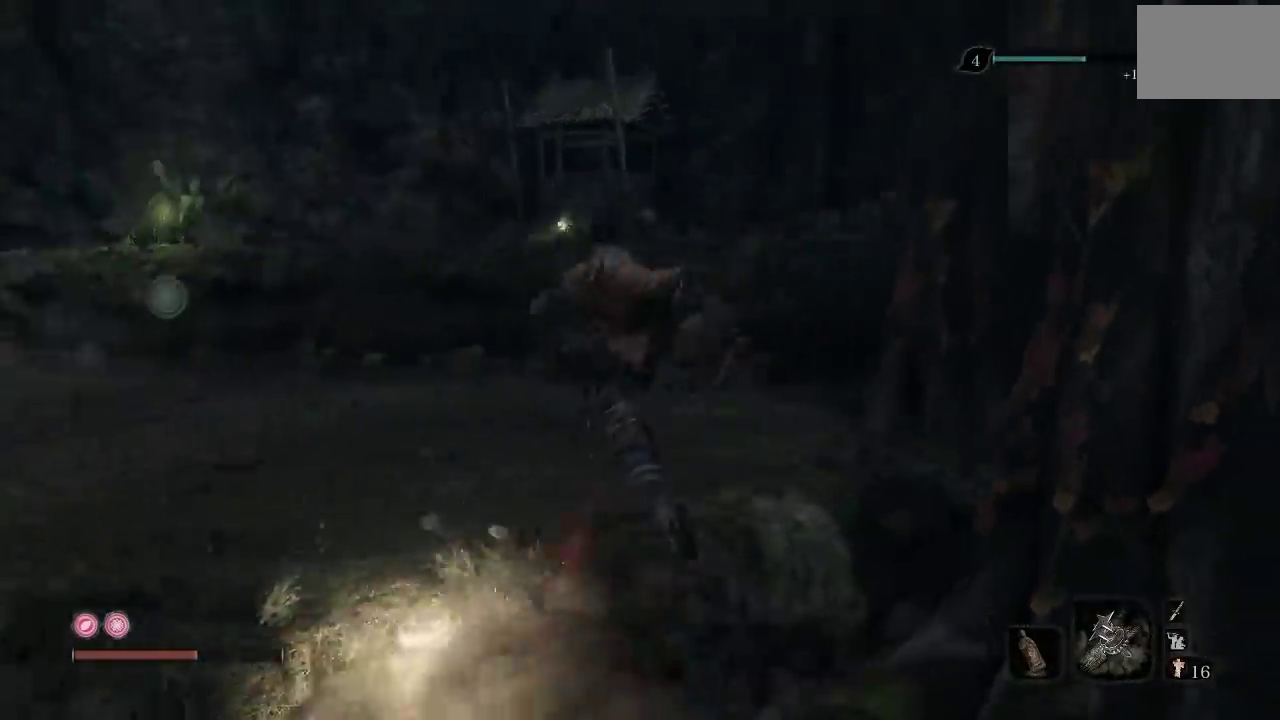
{"buttons": ["B"], "left_stick": "up-left", "right_stick": "center", "button_events": [[350, "B", "down"]]}
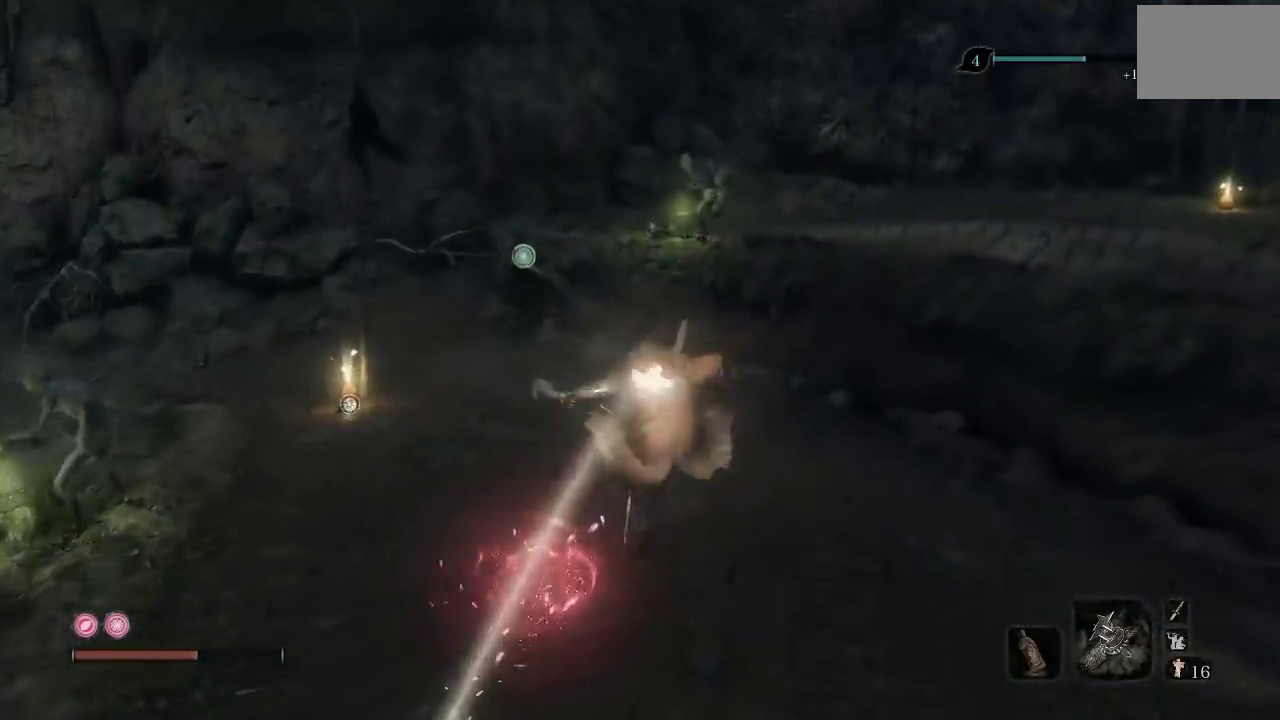
{"buttons": ["B"], "left_stick": "up-left", "right_stick": "center", "button_events": []}
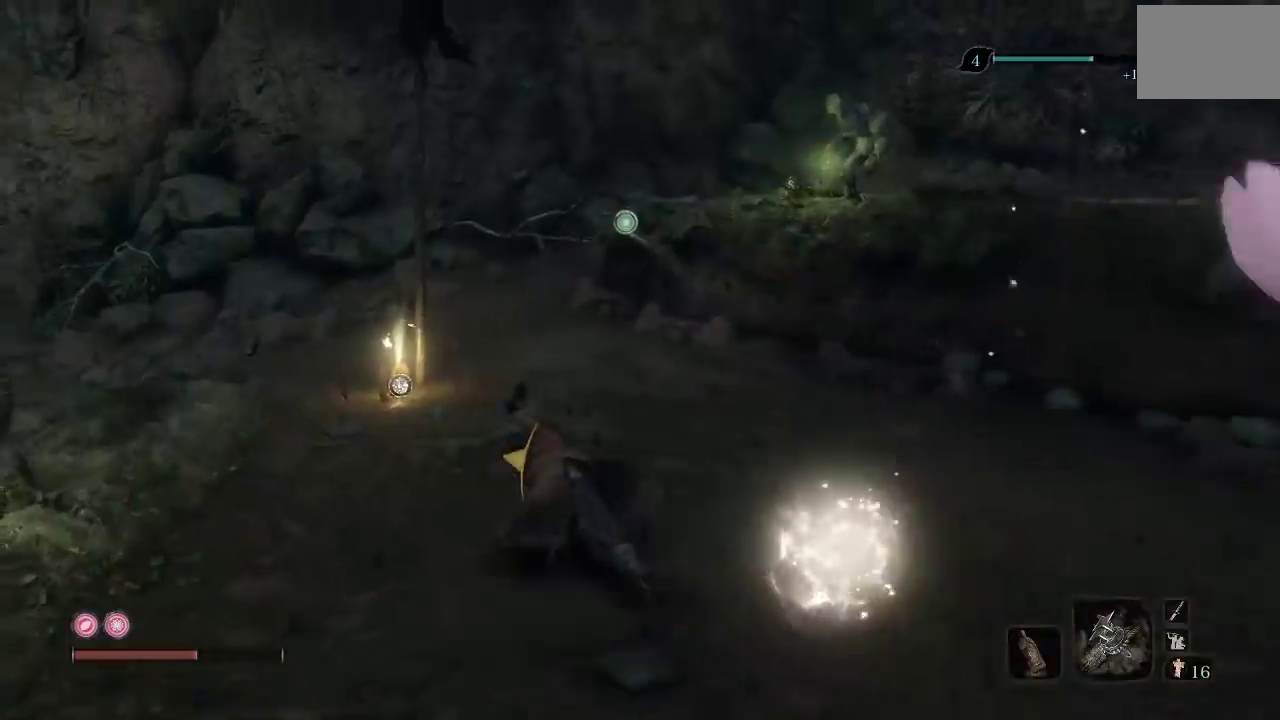
{"buttons": [], "left_stick": "up", "right_stick": "center", "button_events": [[150, "B", "up"]]}
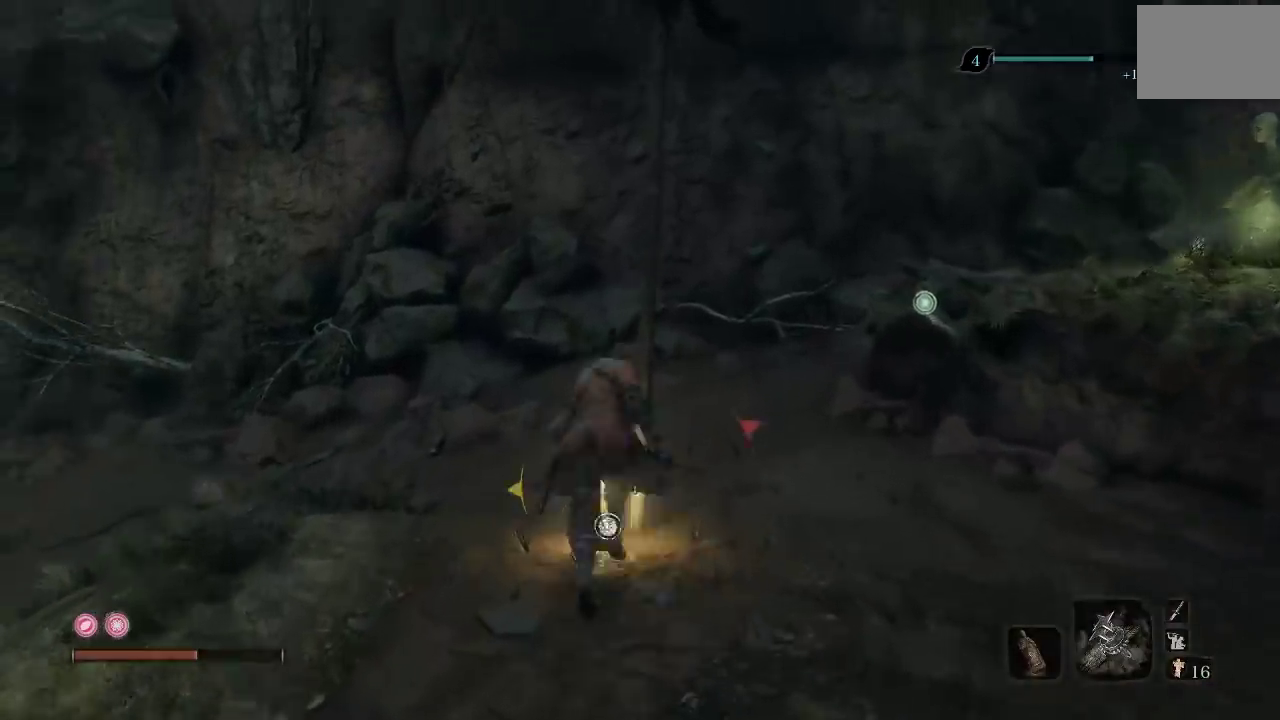
{"buttons": [], "left_stick": "center", "right_stick": "right", "button_events": [[33, "X", "down"], [150, "X", "up"]]}
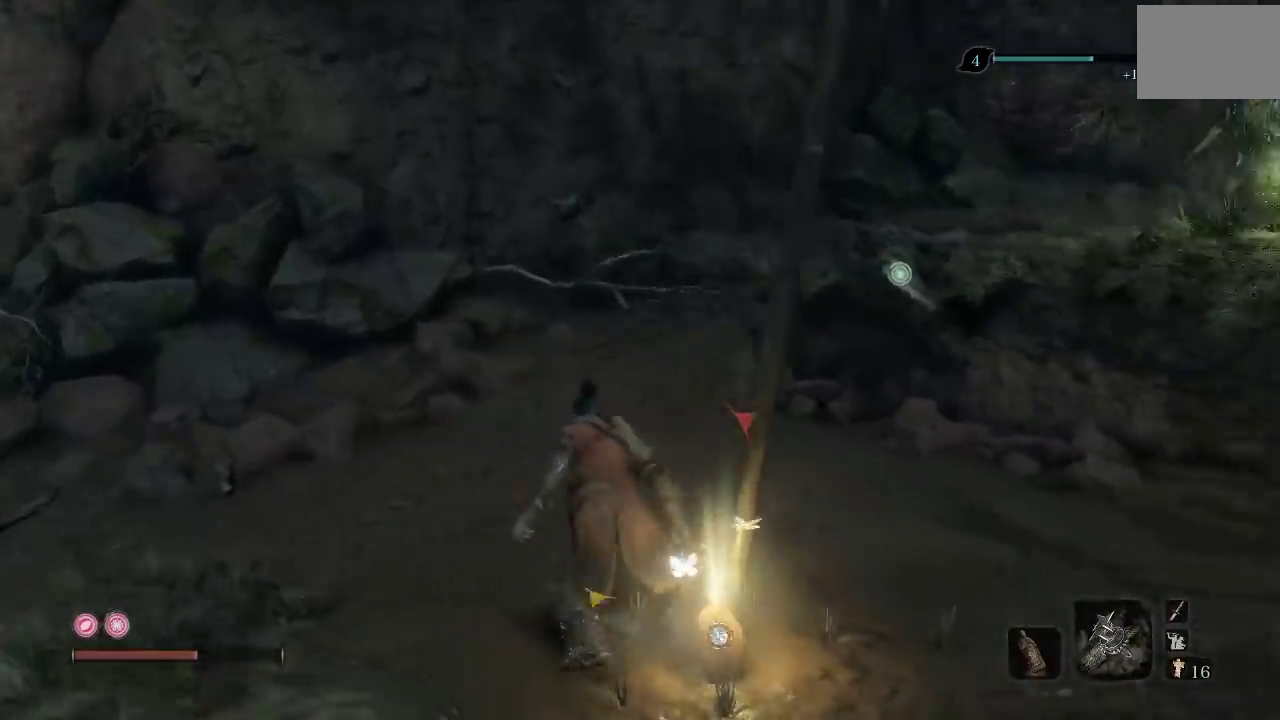
{"buttons": [], "left_stick": "center", "right_stick": "center", "button_events": [[283, "X", "down"], [400, "X", "up"]]}
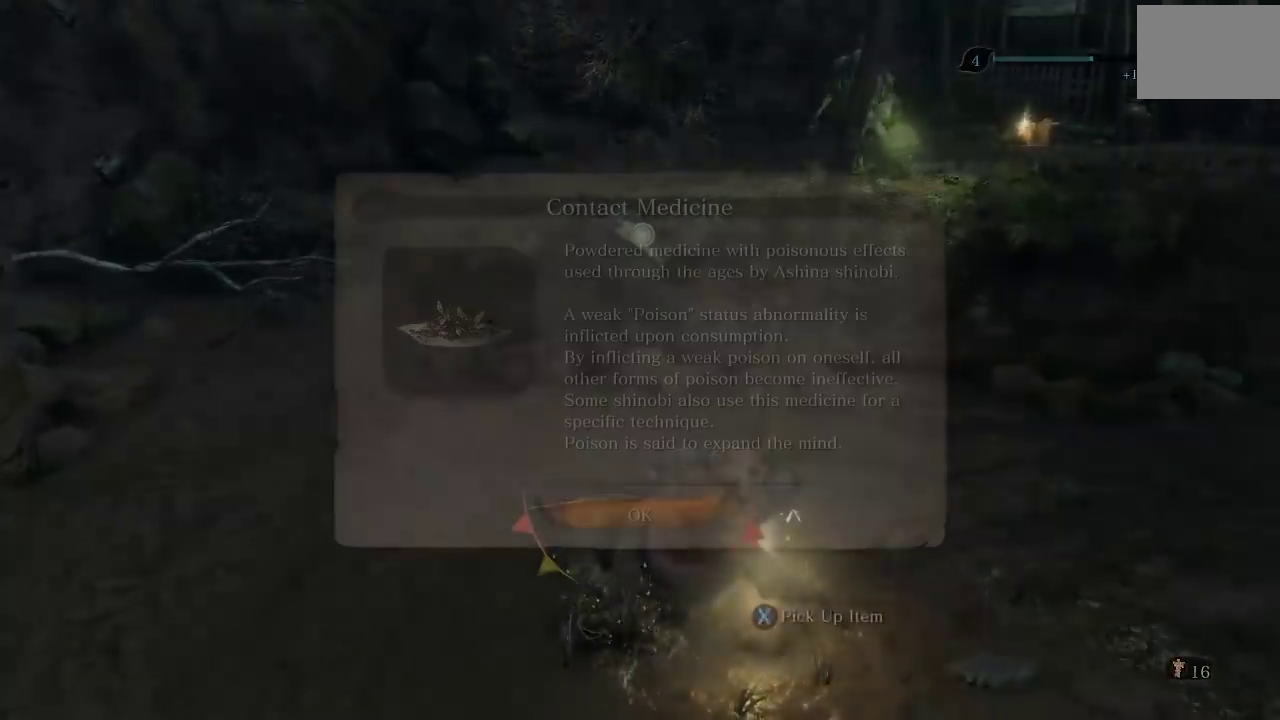
{"buttons": [], "left_stick": "center", "right_stick": "center", "button_events": []}
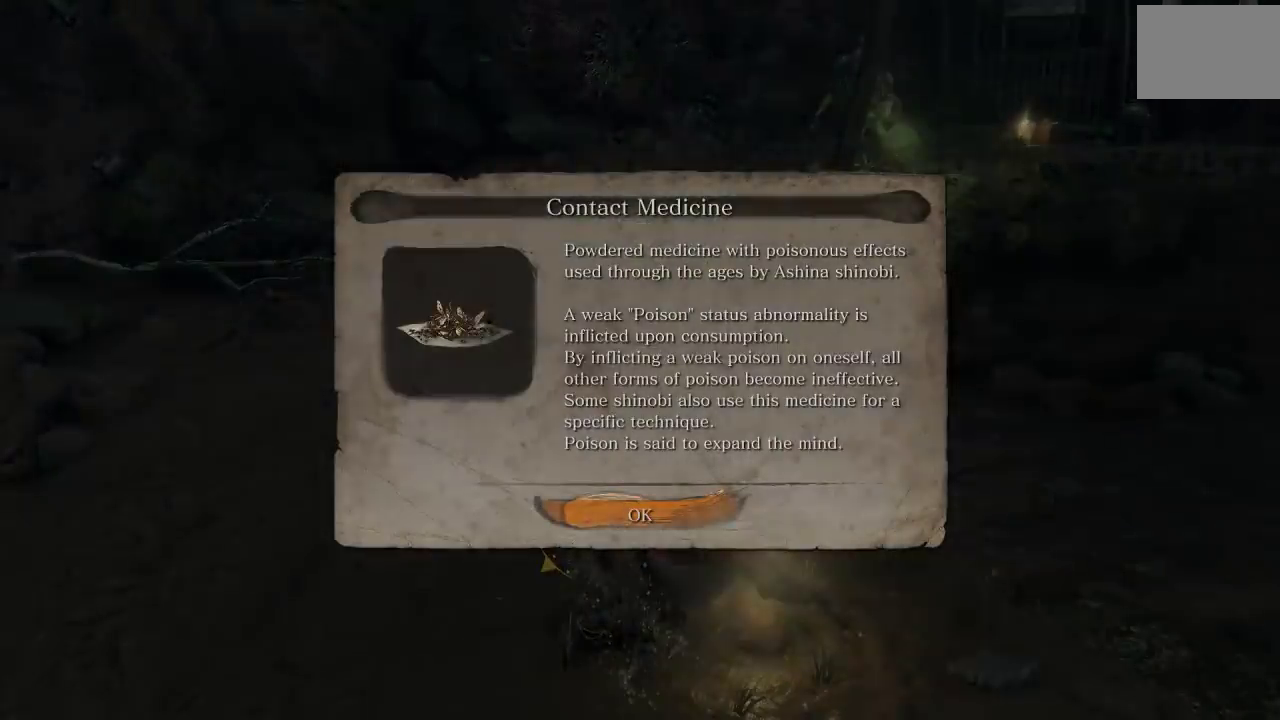
{"buttons": [], "left_stick": "up-right", "right_stick": "right", "button_events": [[100, "A", "down"], [183, "A", "up"]]}
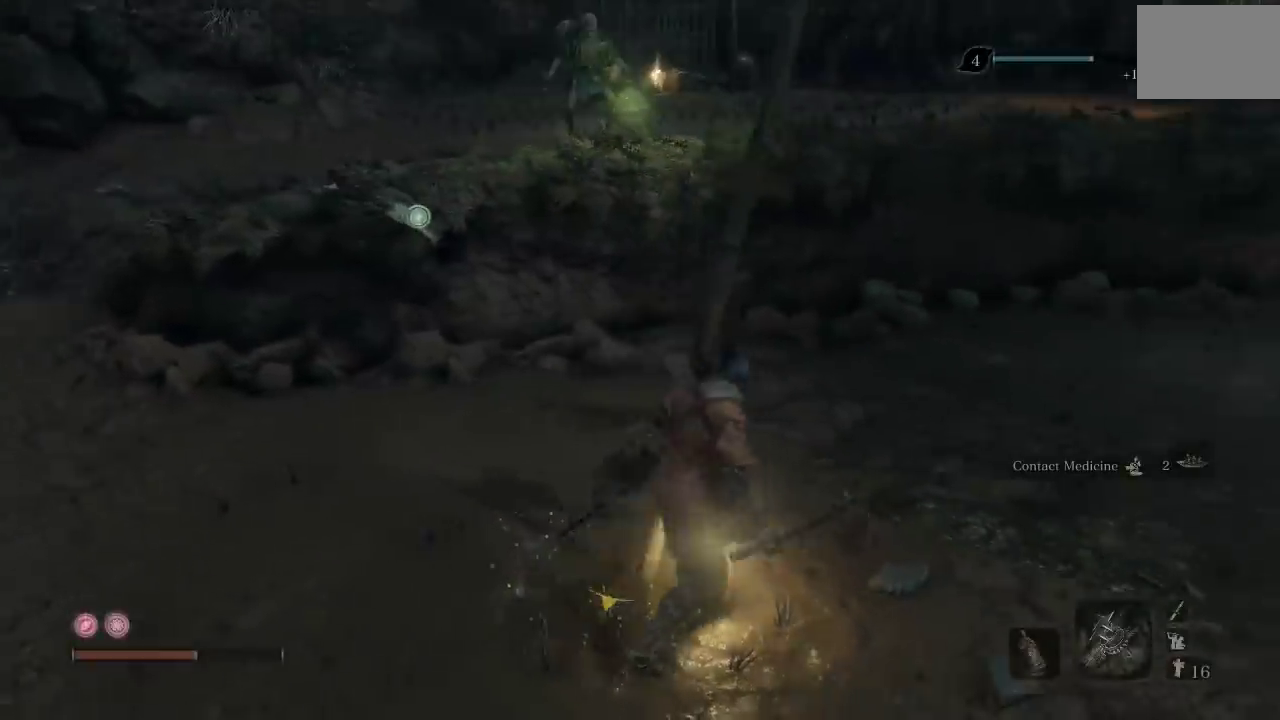
{"buttons": ["A", "B"], "left_stick": "up", "right_stick": "center", "button_events": [[100, "B", "down"], [350, "A", "down"]]}
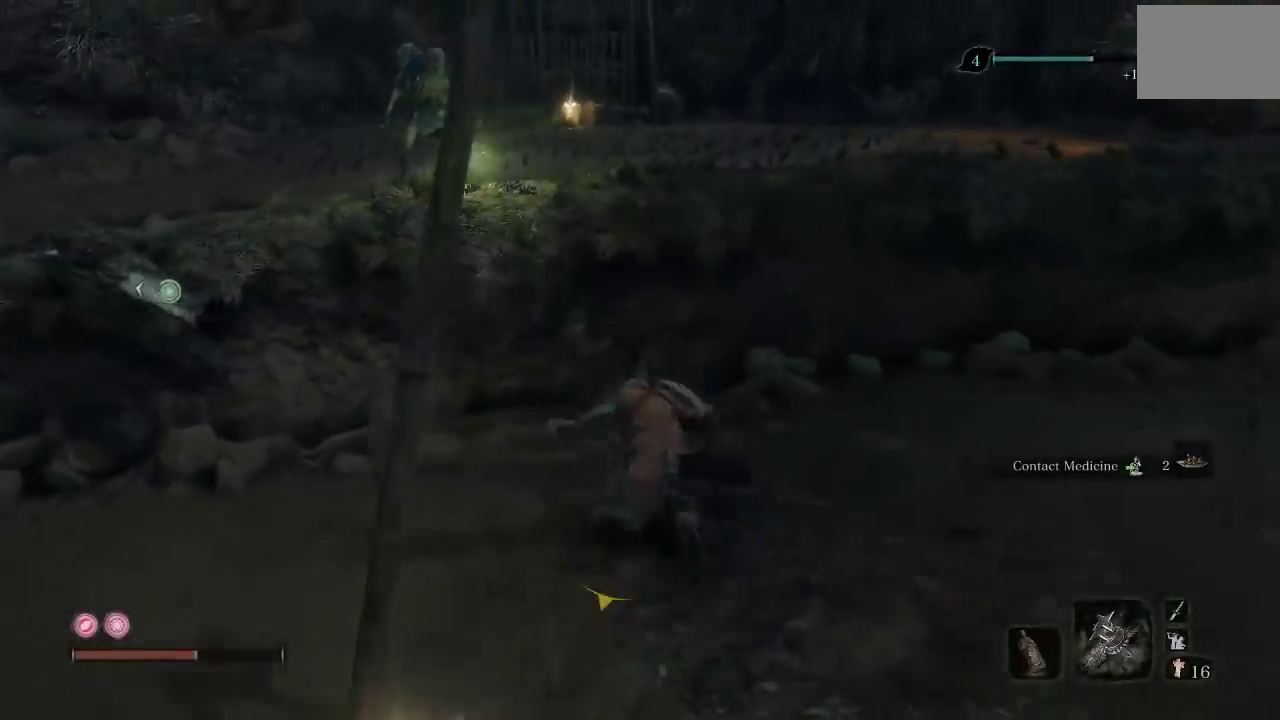
{"buttons": ["B"], "left_stick": "up", "right_stick": "center", "button_events": [[50, "A", "up"]]}
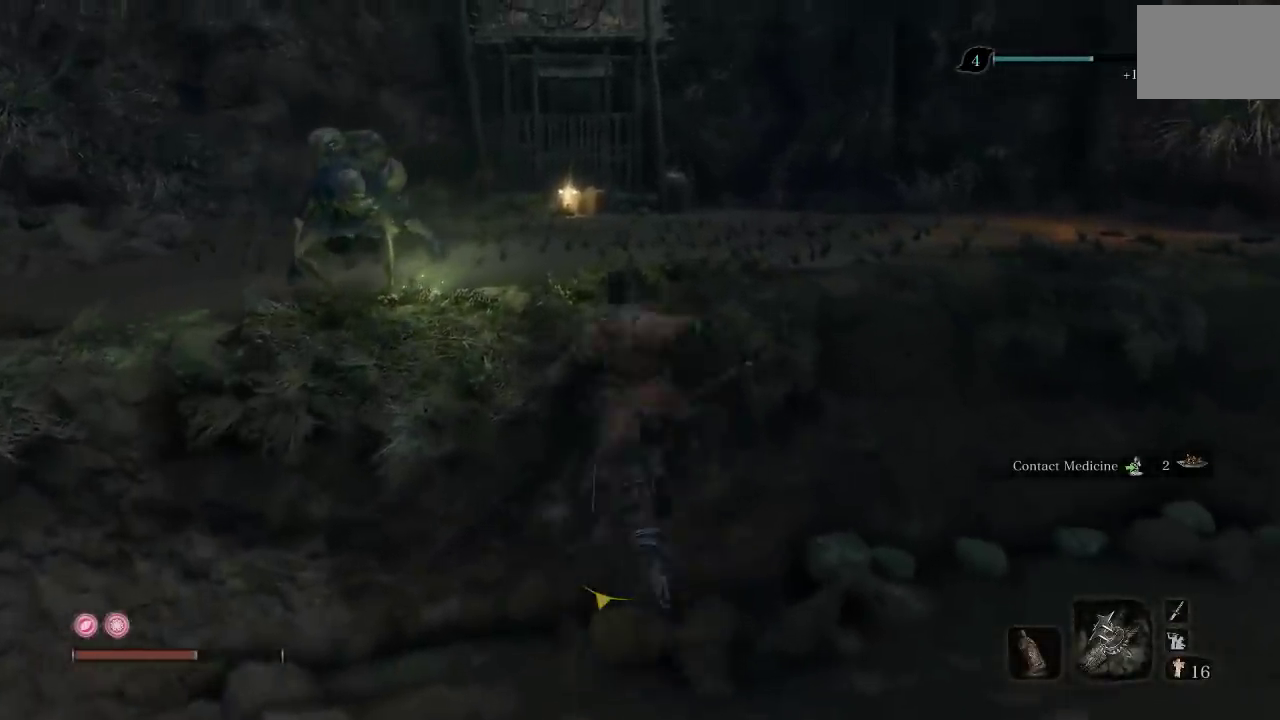
{"buttons": ["B"], "left_stick": "up", "right_stick": "center", "button_events": [[117, "A", "down"], [250, "A", "up"]]}
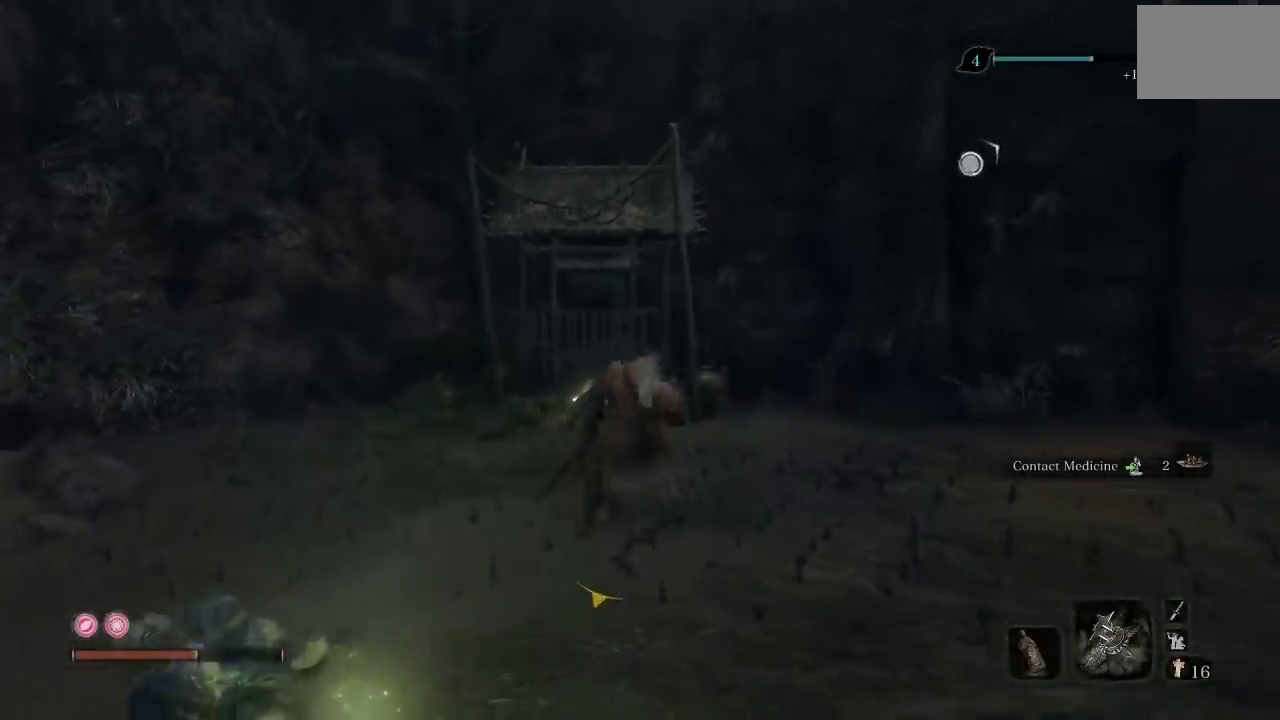
{"buttons": ["B"], "left_stick": "up", "right_stick": "down-right", "button_events": []}
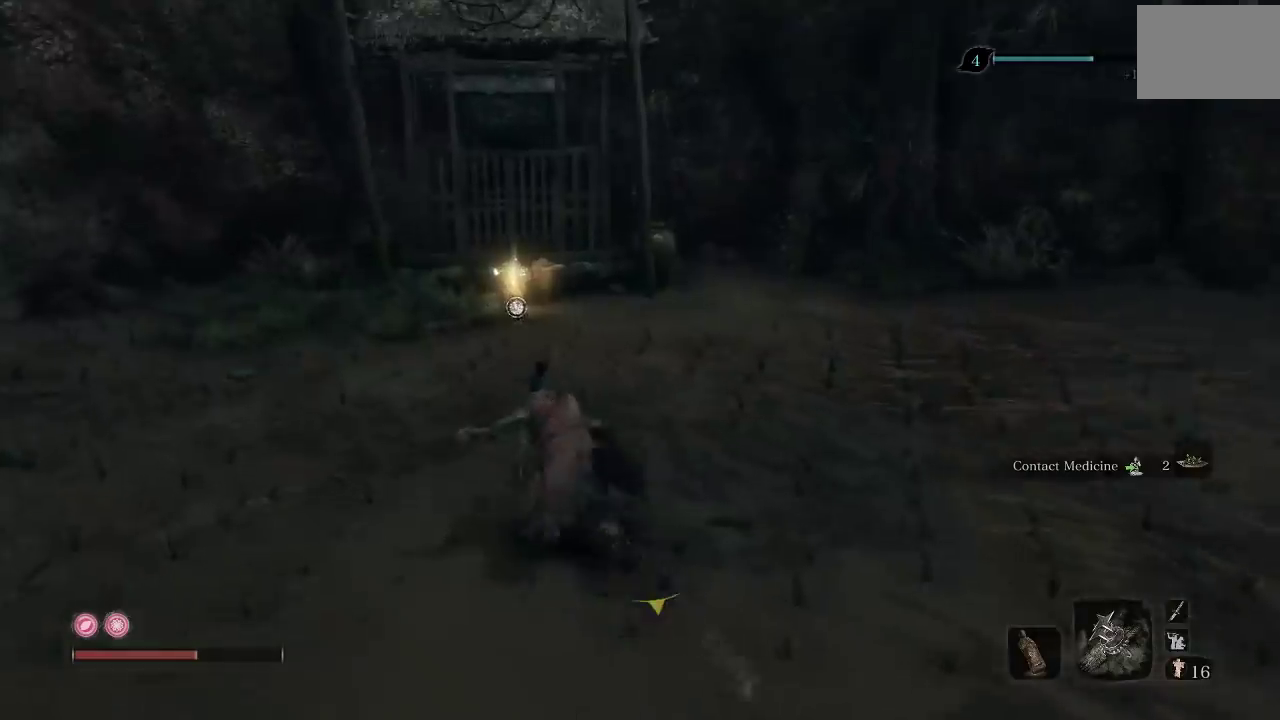
{"buttons": [], "left_stick": "up", "right_stick": "center", "button_events": [[433, "B", "up"]]}
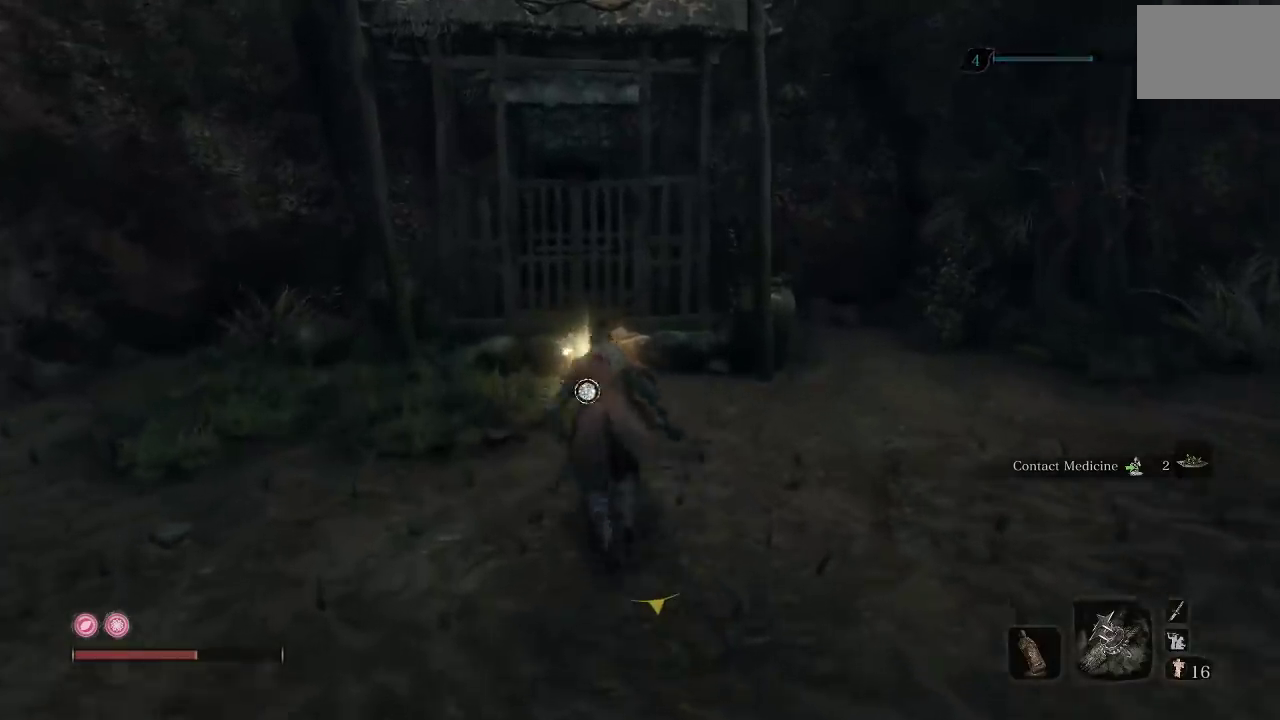
{"buttons": ["X"], "left_stick": "center", "right_stick": "center", "button_events": [[483, "X", "down"]]}
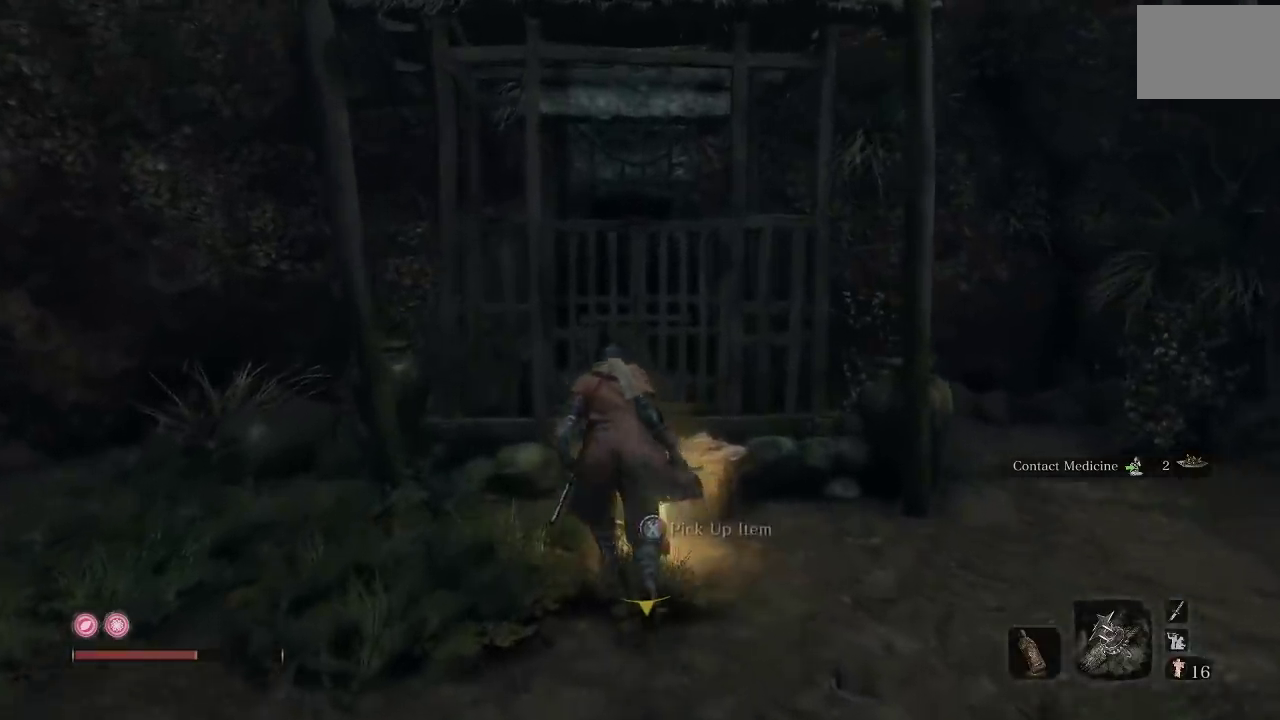
{"buttons": [], "left_stick": "center", "right_stick": "center", "button_events": [[117, "X", "up"]]}
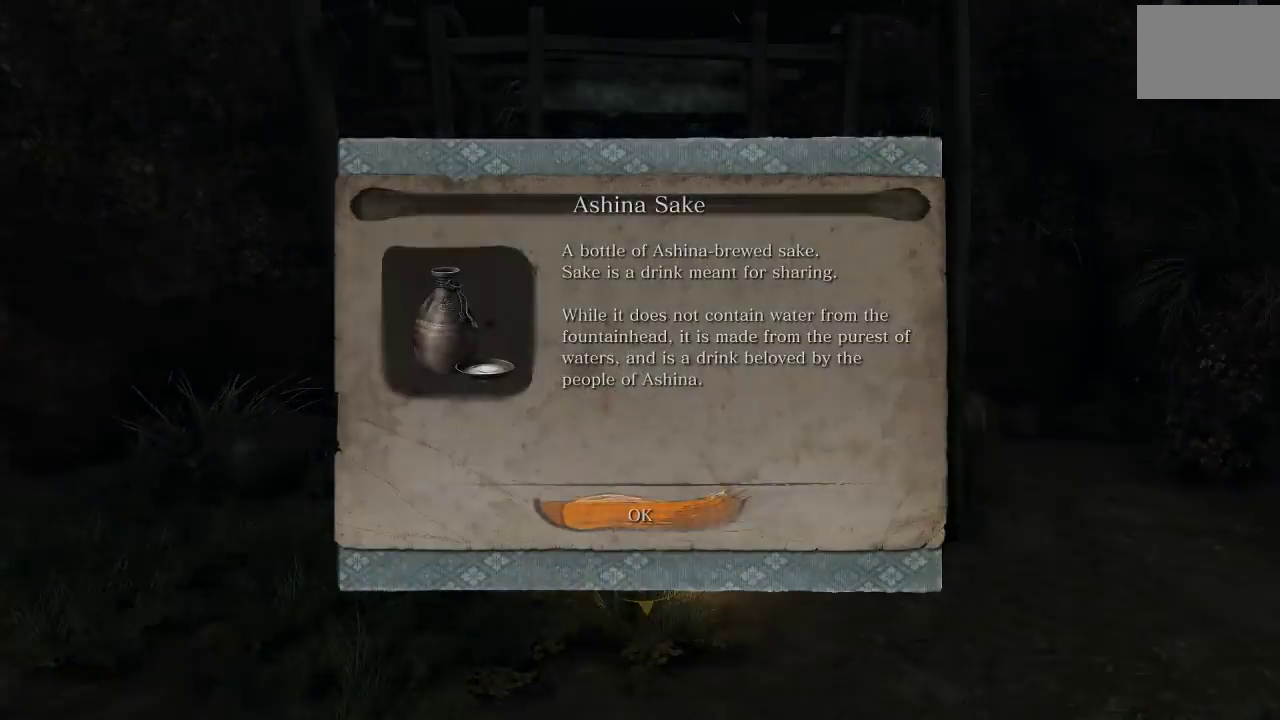
{"buttons": [], "left_stick": "up", "right_stick": "center", "button_events": [[200, "A", "down"], [317, "A", "up"]]}